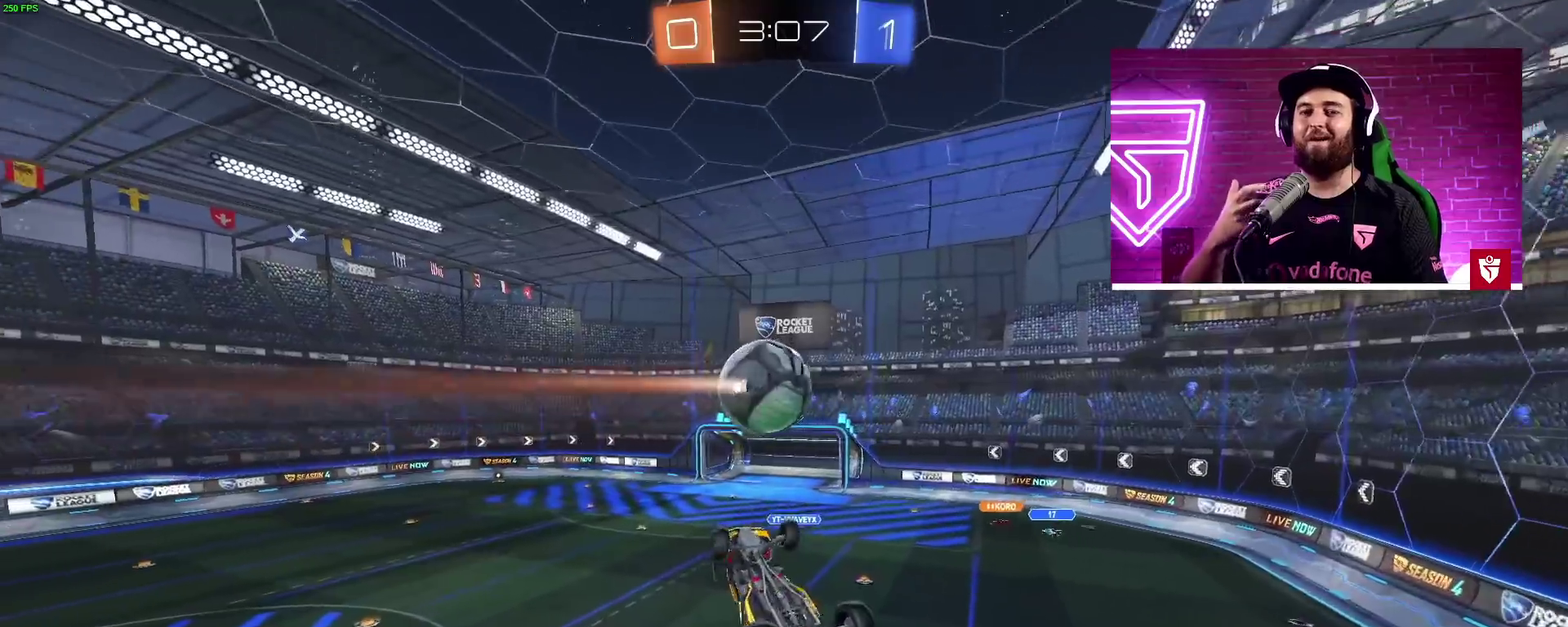
Gameplay with a controller (PlayStation layout); each line is a JSON object with the inputs held at the frame after it. "events" lists button and stick changes between this image and that frame as [ms after this image, input, new state], when the widget could be followed in between.
{"buttons": [], "left_stick": "right", "right_stick": "center", "events": [[400, "left_stick", "center"], [417, "L1", "up"], [467, "left_stick", "right"]]}
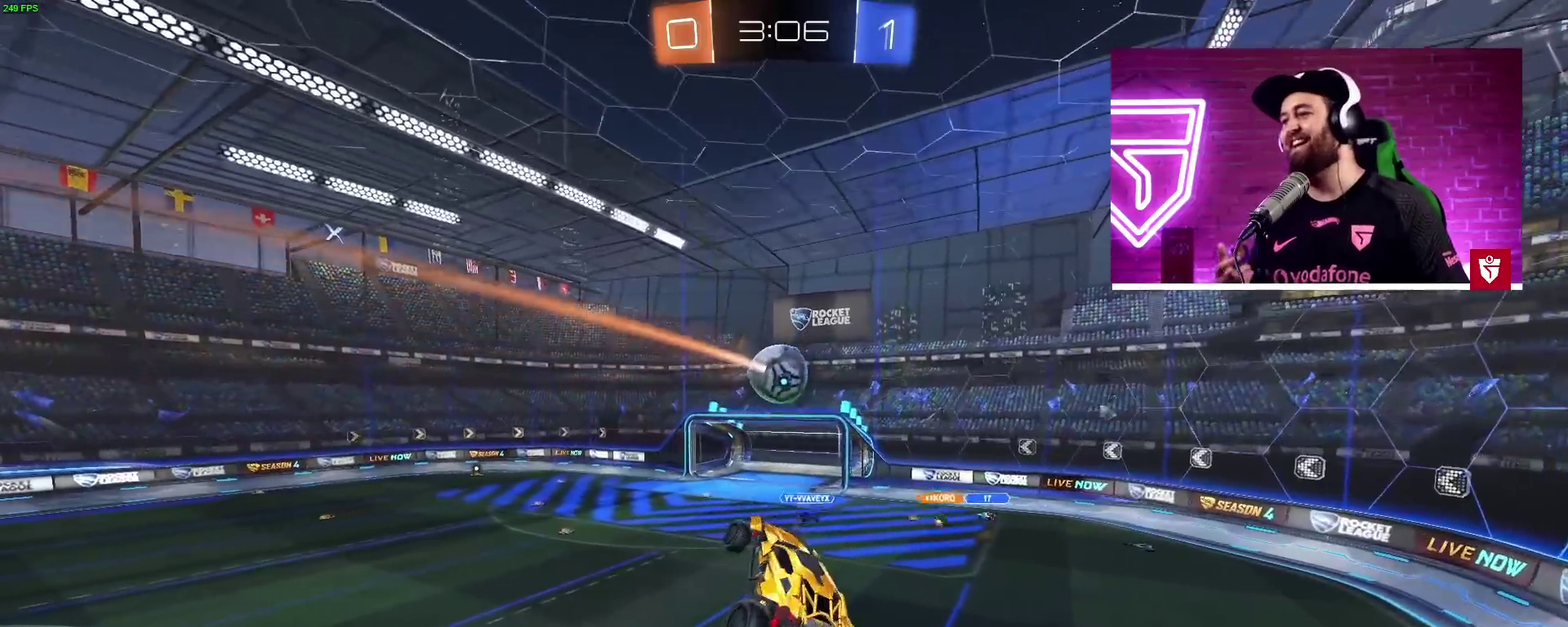
{"buttons": ["R2"], "left_stick": "up-left", "right_stick": "center", "events": [[17, "left_stick", "center"], [450, "R2", "down"], [467, "left_stick", "up-left"]]}
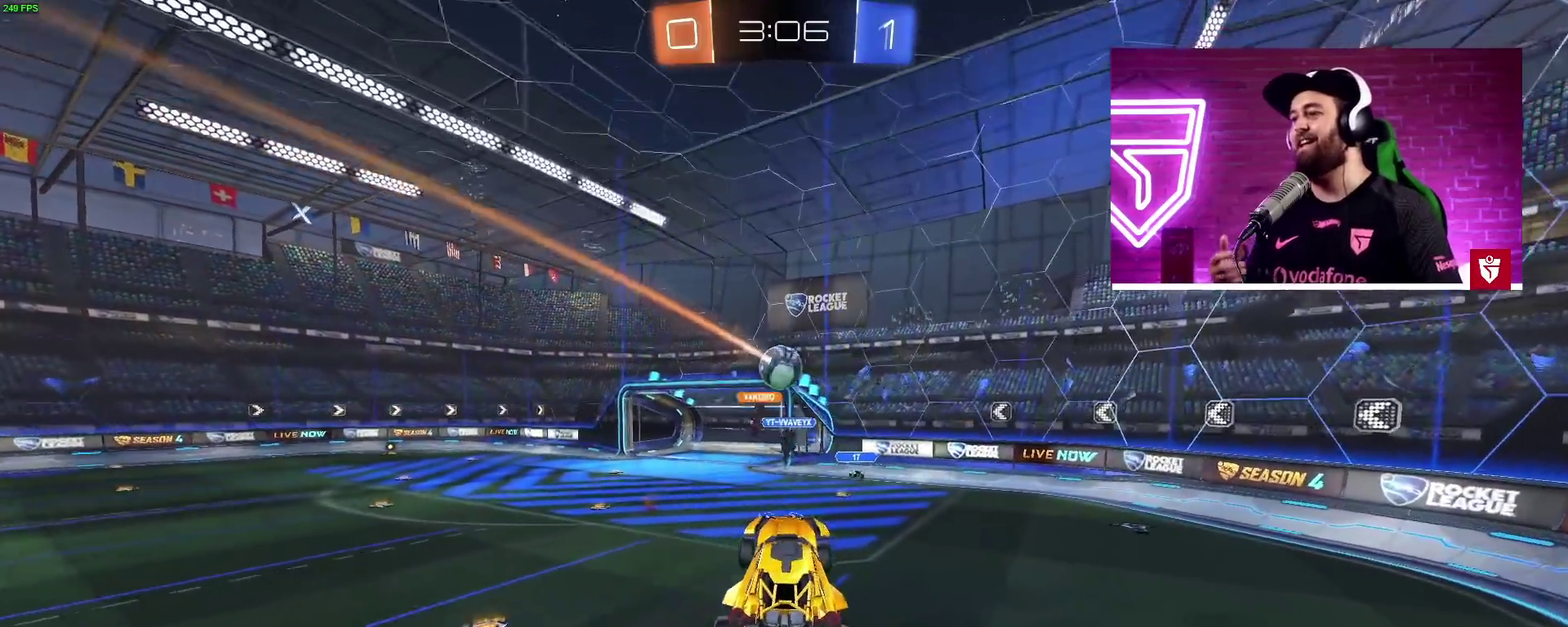
{"buttons": ["L2"], "left_stick": "left", "right_stick": "center", "events": [[50, "left_stick", "center"], [167, "R2", "up"], [267, "left_stick", "down-left"], [283, "L2", "down"], [367, "left_stick", "left"]]}
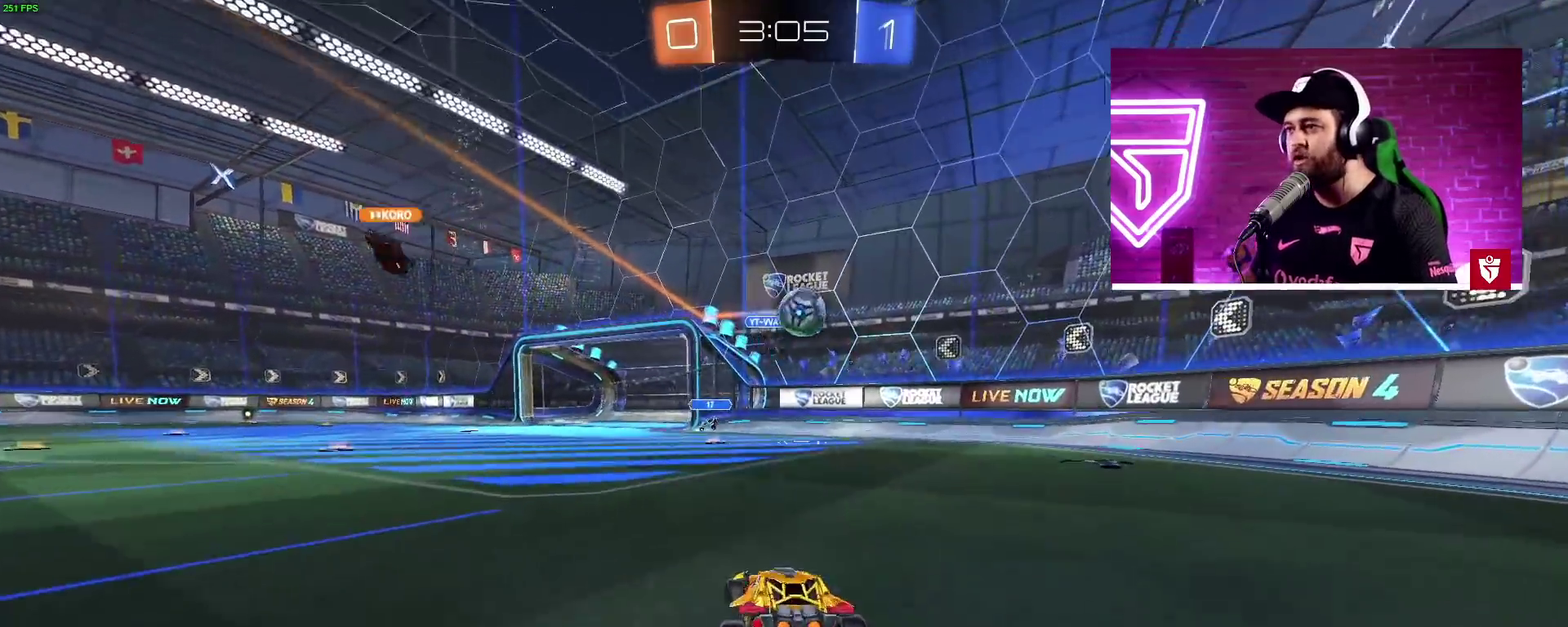
{"buttons": ["CROSS", "R2"], "left_stick": "center", "right_stick": "center", "events": [[83, "left_stick", "right"], [117, "L2", "up"], [167, "R2", "down"], [383, "CROSS", "down"], [450, "left_stick", "center"]]}
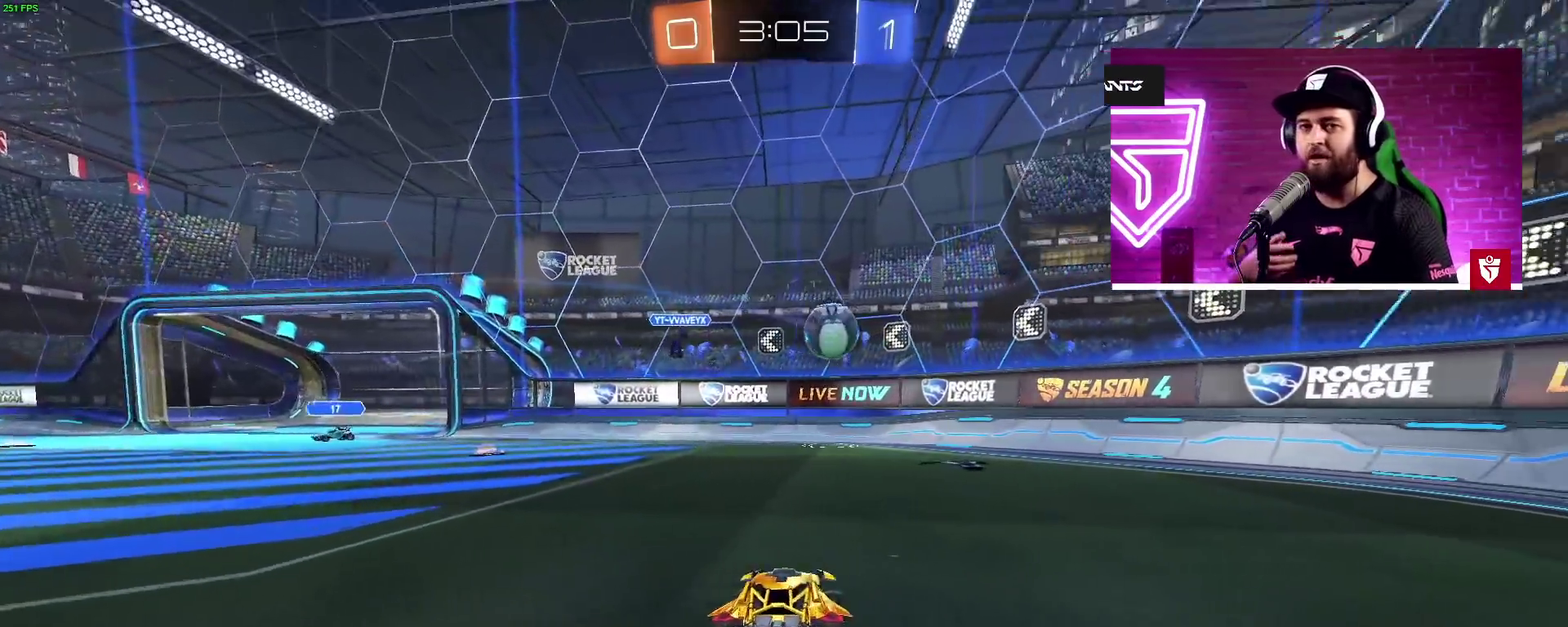
{"buttons": [], "left_stick": "right", "right_stick": "center"}
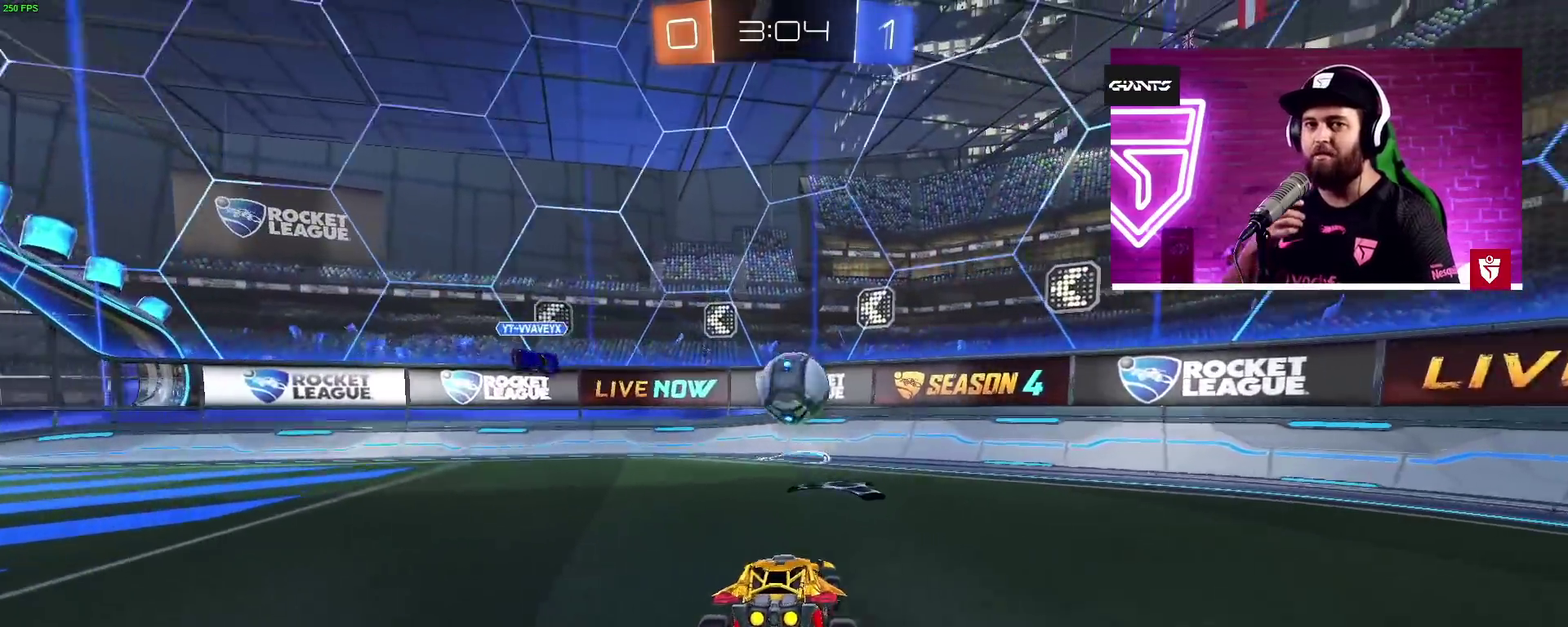
{"buttons": ["L1"], "left_stick": "down-left", "right_stick": "center"}
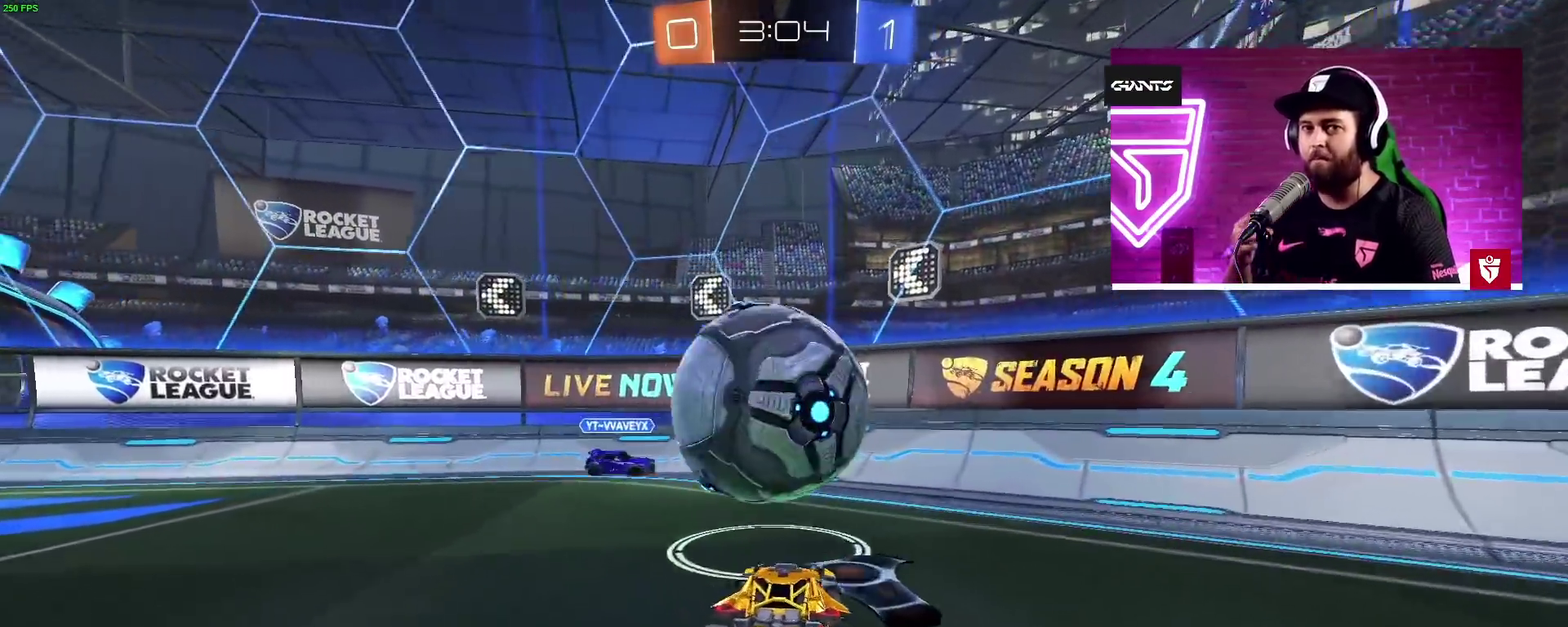
{"buttons": [], "left_stick": "down-right", "right_stick": "center", "events": [[67, "SQUARE", "down"], [133, "SQUARE", "up"], [167, "L1", "up"], [183, "left_stick", "center"], [400, "left_stick", "down-right"]]}
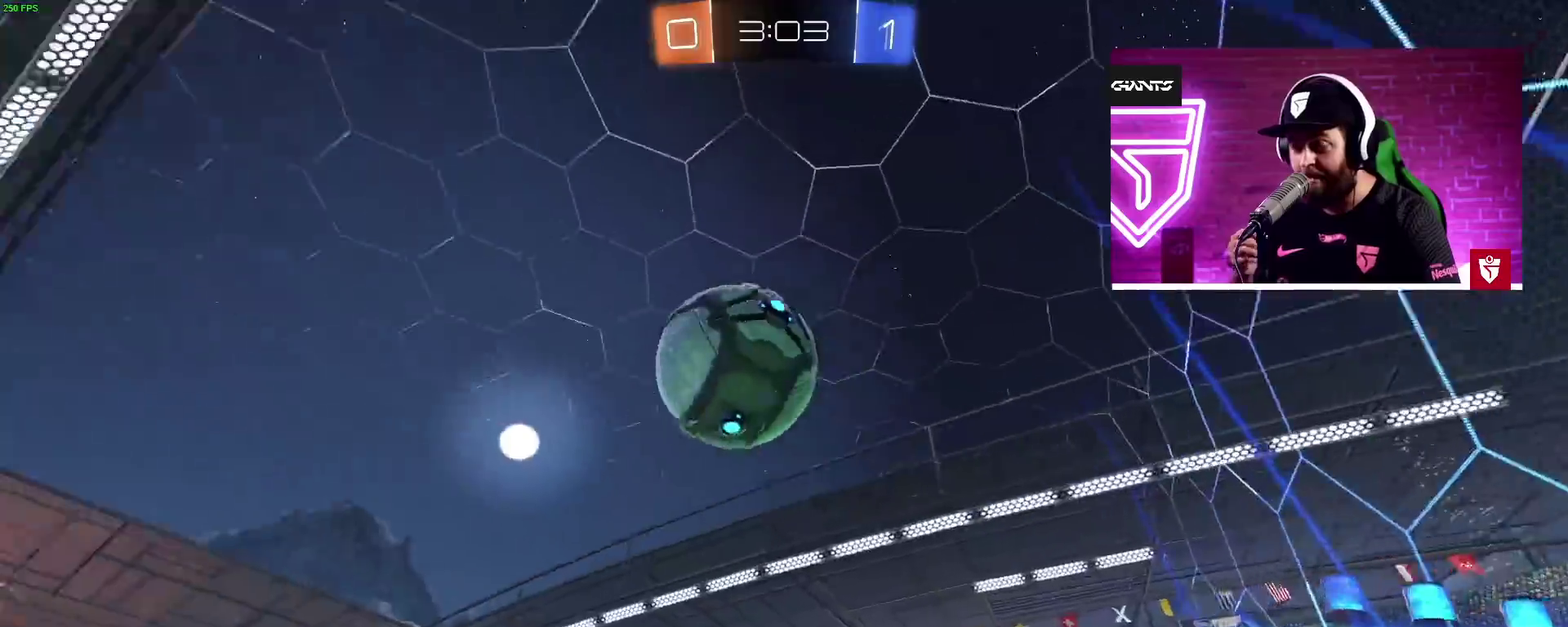
{"buttons": ["R2"], "left_stick": "center", "right_stick": "center", "events": [[67, "R2", "down"], [117, "left_stick", "center"]]}
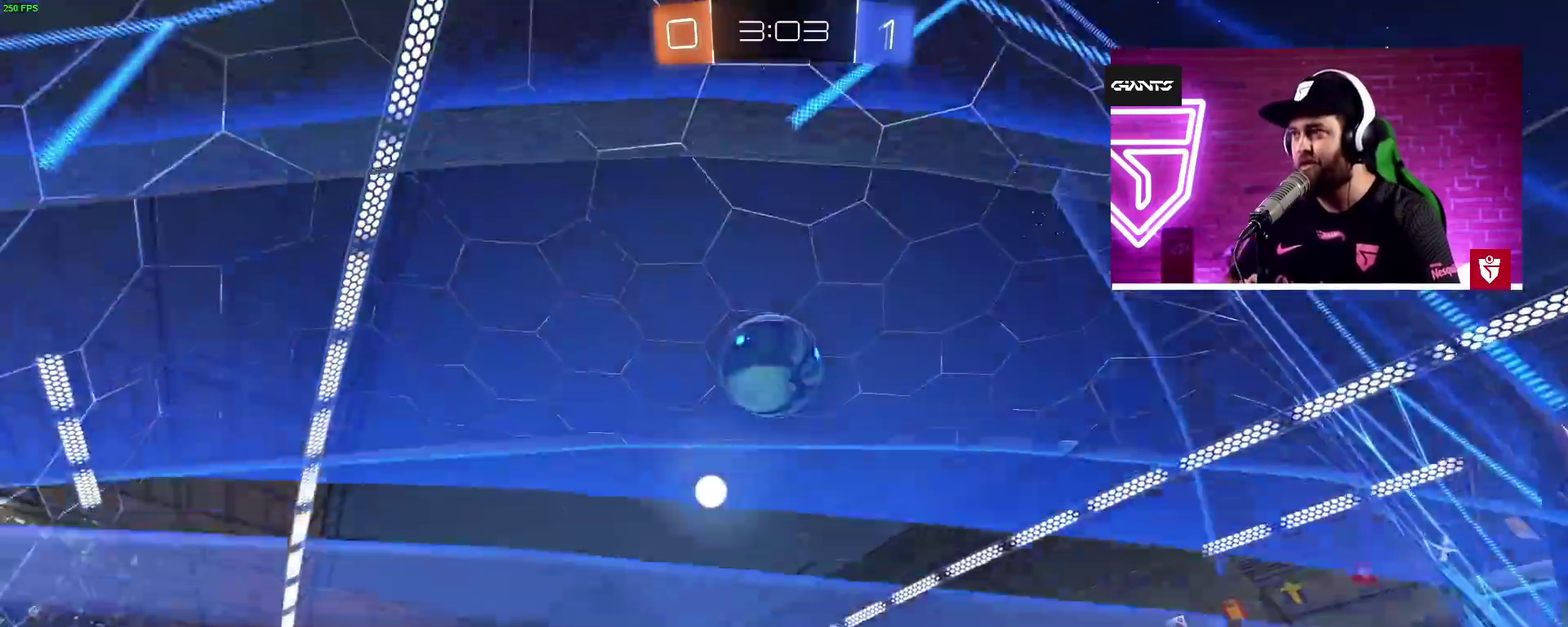
{"buttons": ["SQUARE", "R2"], "left_stick": "center", "right_stick": "center", "events": [[133, "left_stick", "right"], [450, "SQUARE", "down"], [450, "left_stick", "center"]]}
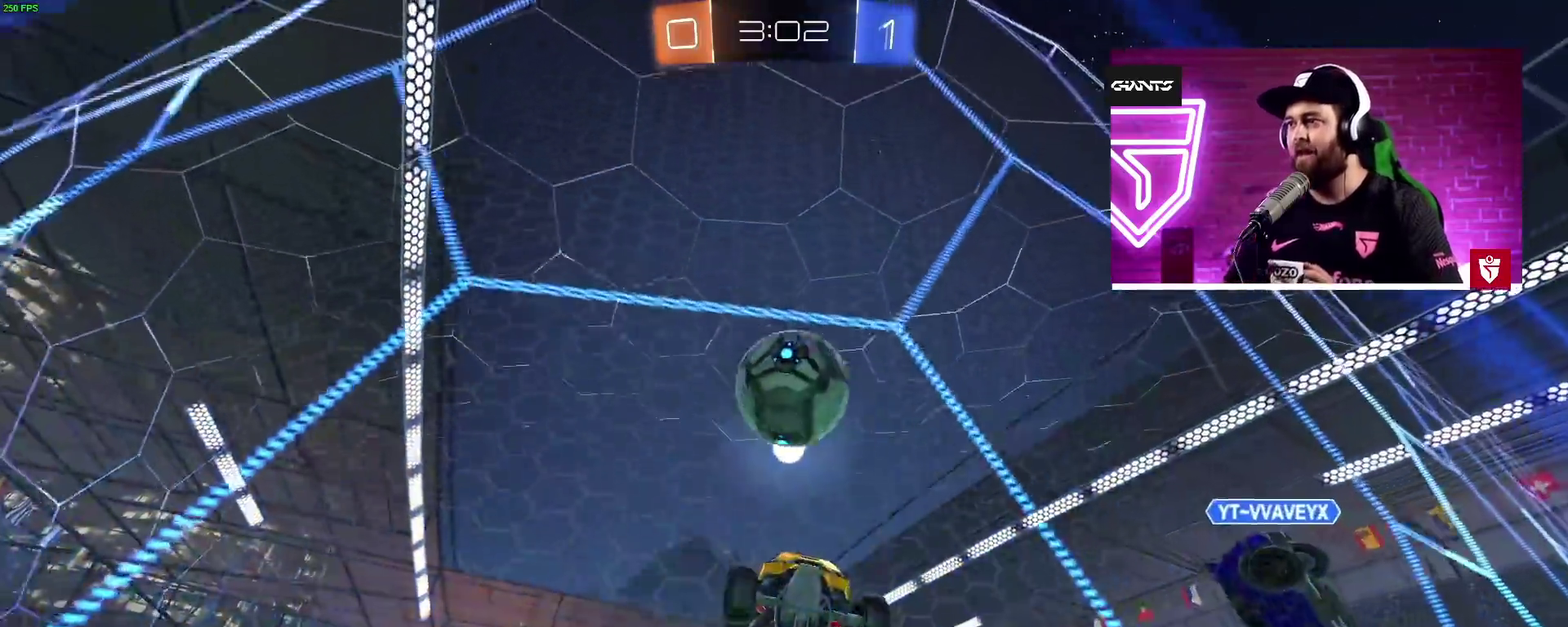
{"buttons": ["CROSS", "L1", "R2"], "left_stick": "down-left", "right_stick": "center", "events": [[83, "SQUARE", "up"], [133, "SQUARE", "down"], [233, "left_stick", "down"], [267, "L1", "down"], [317, "SQUARE", "up"], [333, "left_stick", "down-left"], [433, "CROSS", "down"]]}
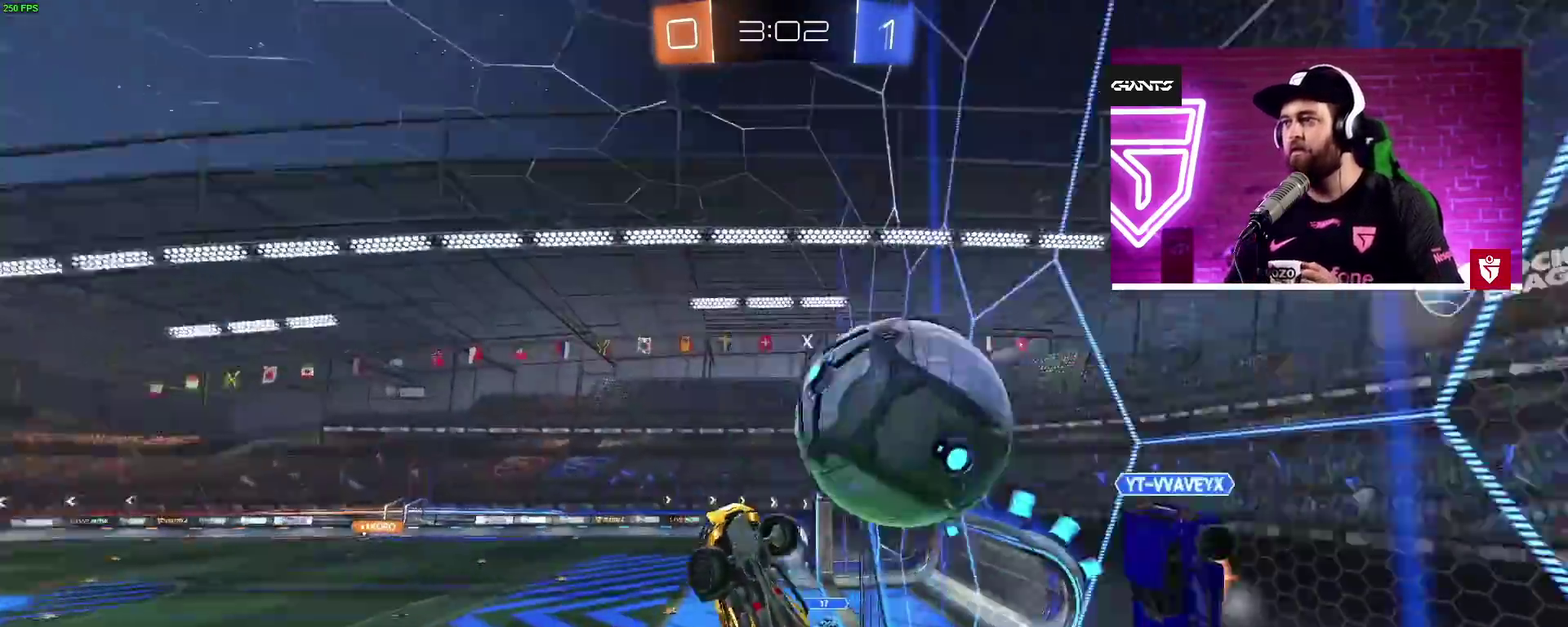
{"buttons": ["L1"], "left_stick": "down", "right_stick": "center", "events": [[50, "R2", "up"], [117, "CROSS", "up"], [183, "left_stick", "down"]]}
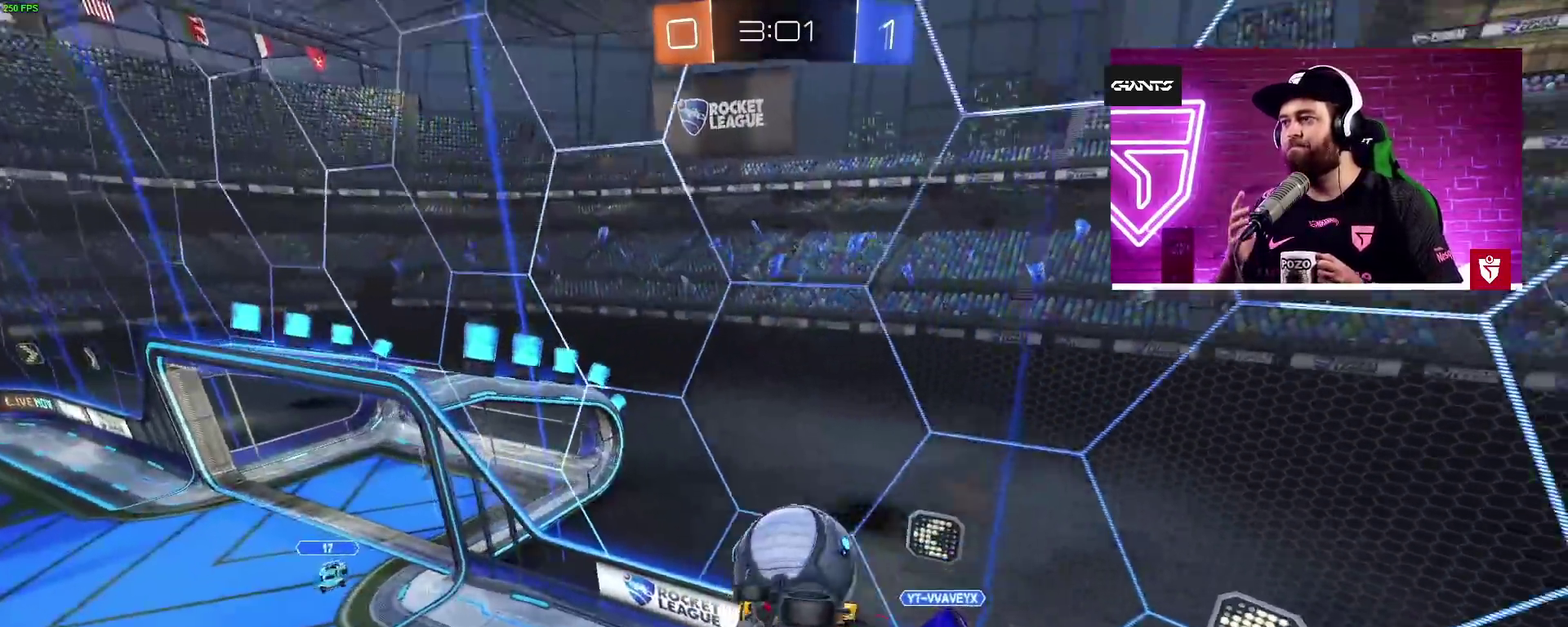
{"buttons": ["L1", "R2"], "left_stick": "down", "right_stick": "center", "events": [[50, "left_stick", "down-right"], [100, "CROSS", "down"], [100, "R2", "down"], [217, "CROSS", "up"], [217, "R2", "up"], [300, "R2", "down"], [317, "CROSS", "down"], [417, "CROSS", "up"], [467, "left_stick", "down"]]}
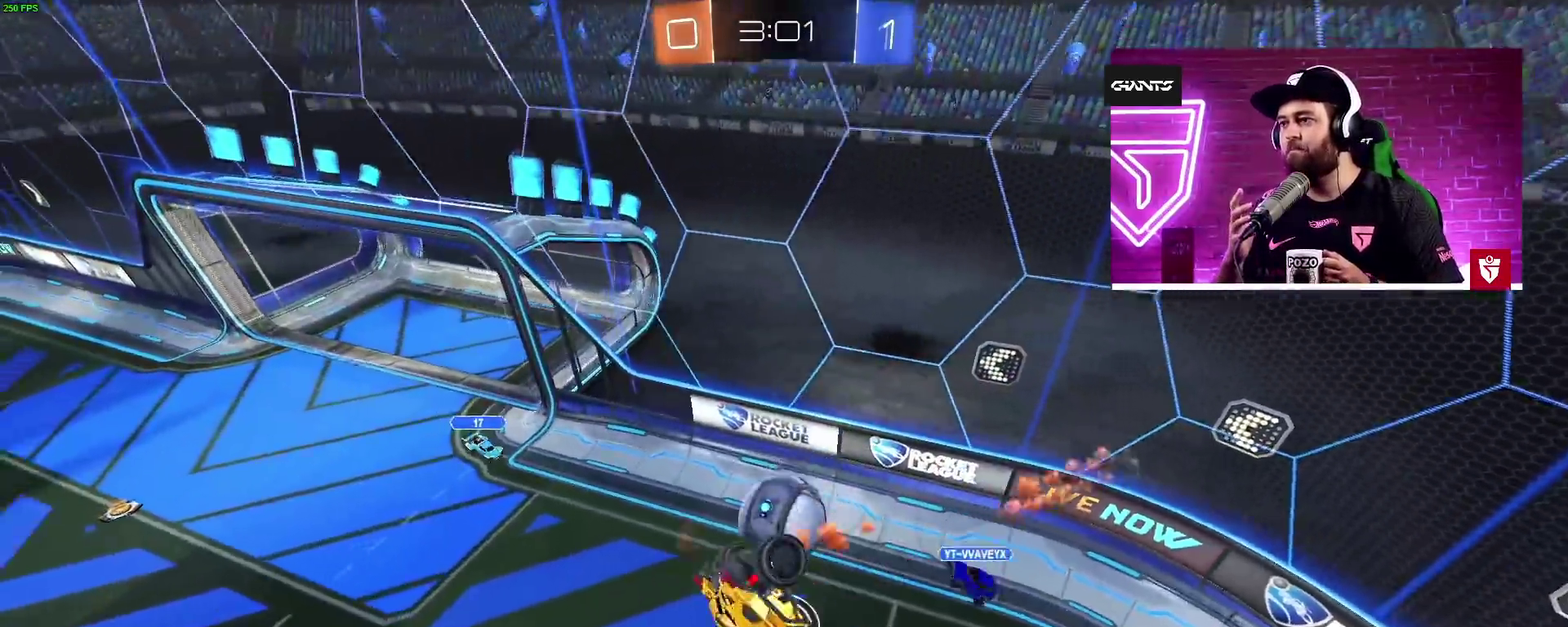
{"buttons": ["R2"], "left_stick": "right", "right_stick": "center", "events": [[33, "CROSS", "down"], [117, "CROSS", "up"], [133, "left_stick", "down-left"], [283, "left_stick", "left"], [333, "left_stick", "up-left"], [383, "left_stick", "up"], [467, "L1", "up"], [500, "left_stick", "right"]]}
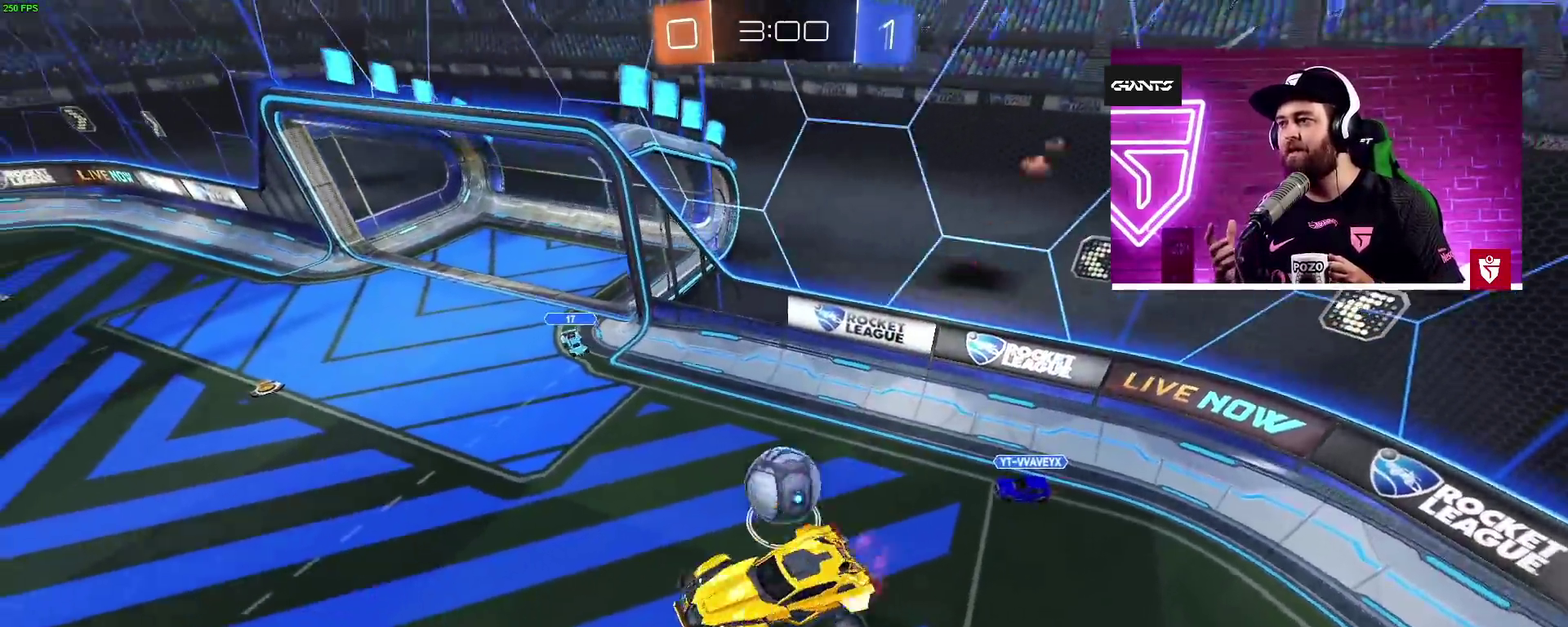
{"buttons": ["R2"], "left_stick": "center", "right_stick": "center", "events": [[100, "left_stick", "center"], [300, "L1", "down"], [300, "left_stick", "up-right"], [417, "left_stick", "center"], [433, "L1", "up"]]}
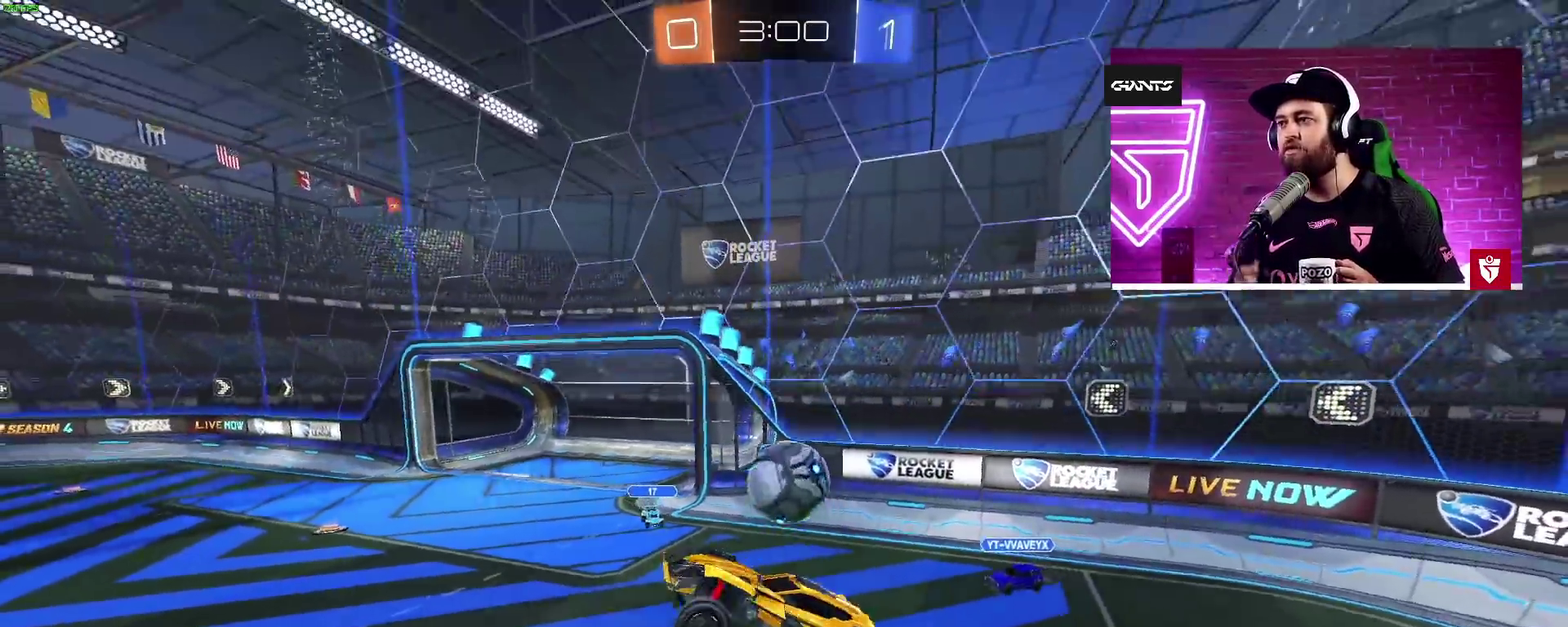
{"buttons": ["R2"], "left_stick": "left", "right_stick": "center", "events": [[283, "left_stick", "left"]]}
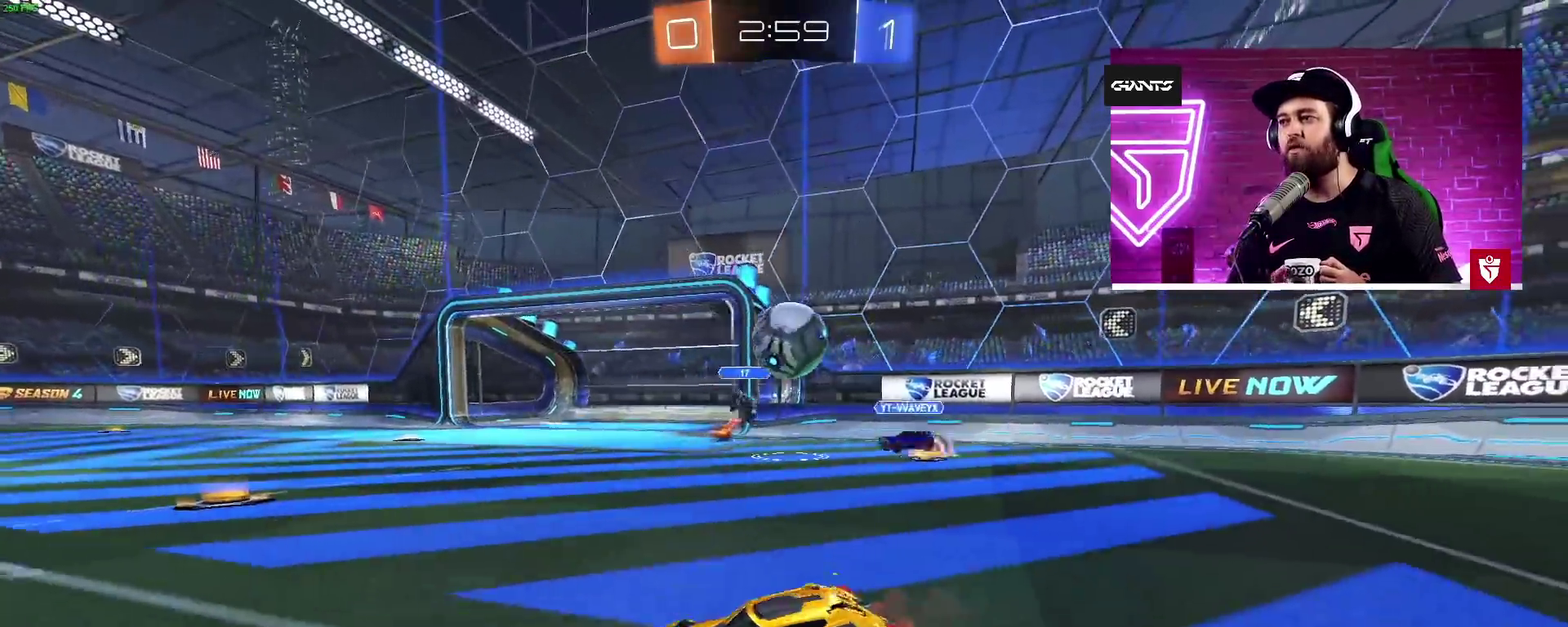
{"buttons": ["TRIANGLE", "R2"], "left_stick": "right", "right_stick": "center", "events": [[150, "left_stick", "center"], [350, "left_stick", "right"], [417, "TRIANGLE", "down"]]}
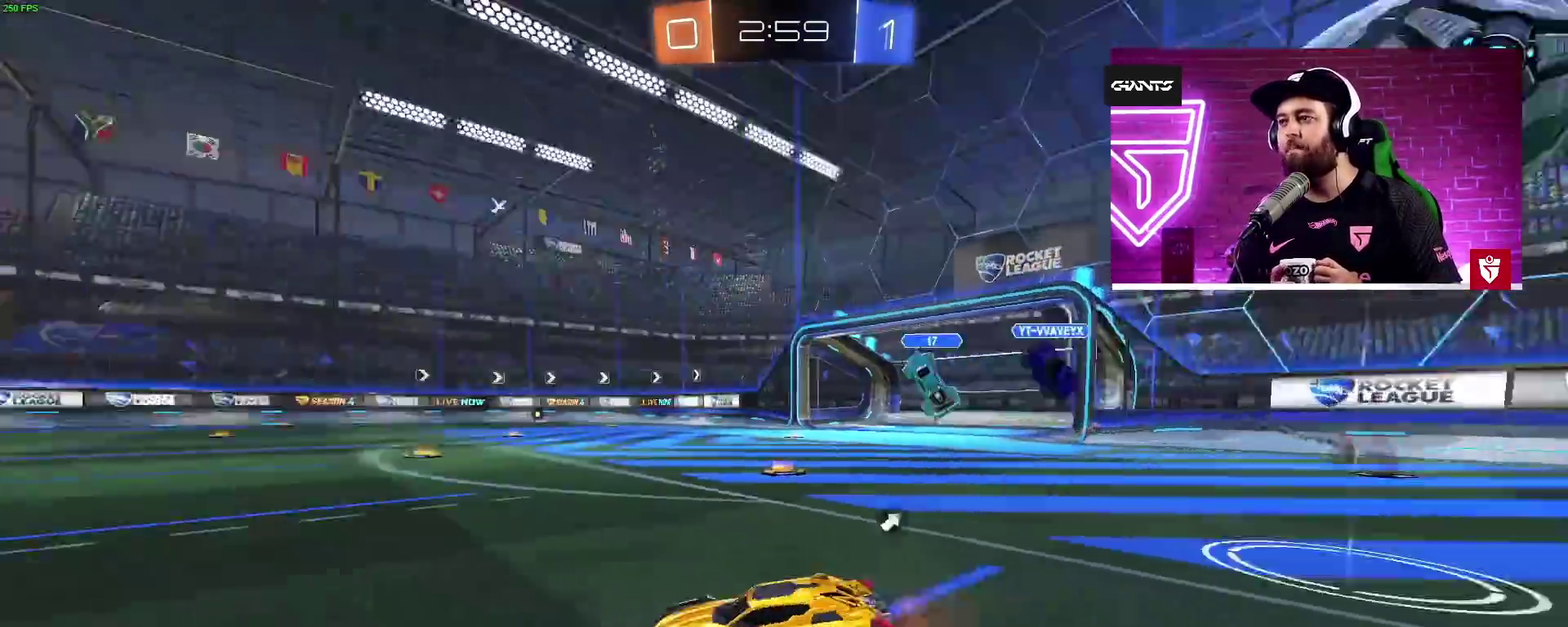
{"buttons": ["CROSS", "R2"], "left_stick": "center", "right_stick": "center", "events": [[33, "TRIANGLE", "up"], [67, "left_stick", "center"], [83, "CROSS", "down"], [333, "left_stick", "left"], [483, "left_stick", "center"]]}
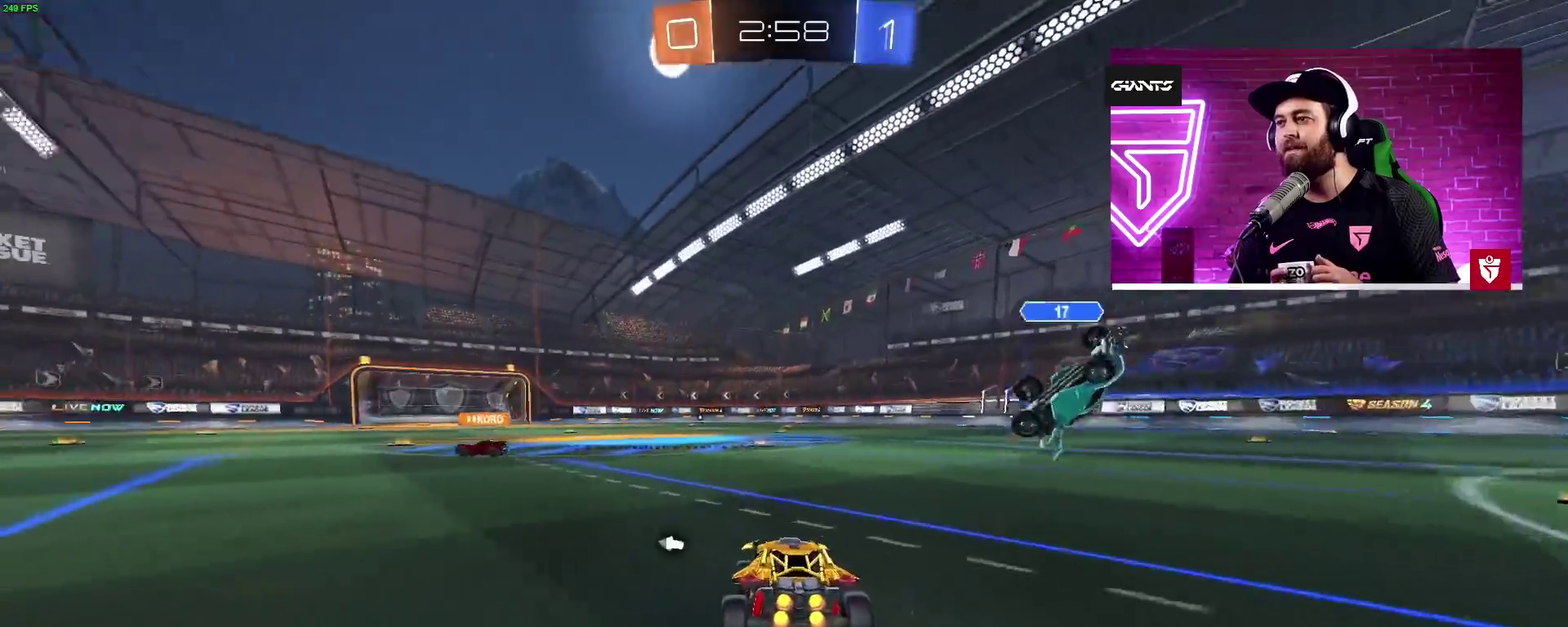
{"buttons": ["CROSS", "SQUARE", "L1", "R2", "L3"], "left_stick": "up-left", "right_stick": "center", "events": [[100, "left_stick", "left"], [267, "left_stick", "center"], [333, "SQUARE", "down"], [383, "L1", "down"], [383, "left_stick", "up-left"], [417, "L3", "down"], [433, "SQUARE", "up"], [500, "SQUARE", "down"]]}
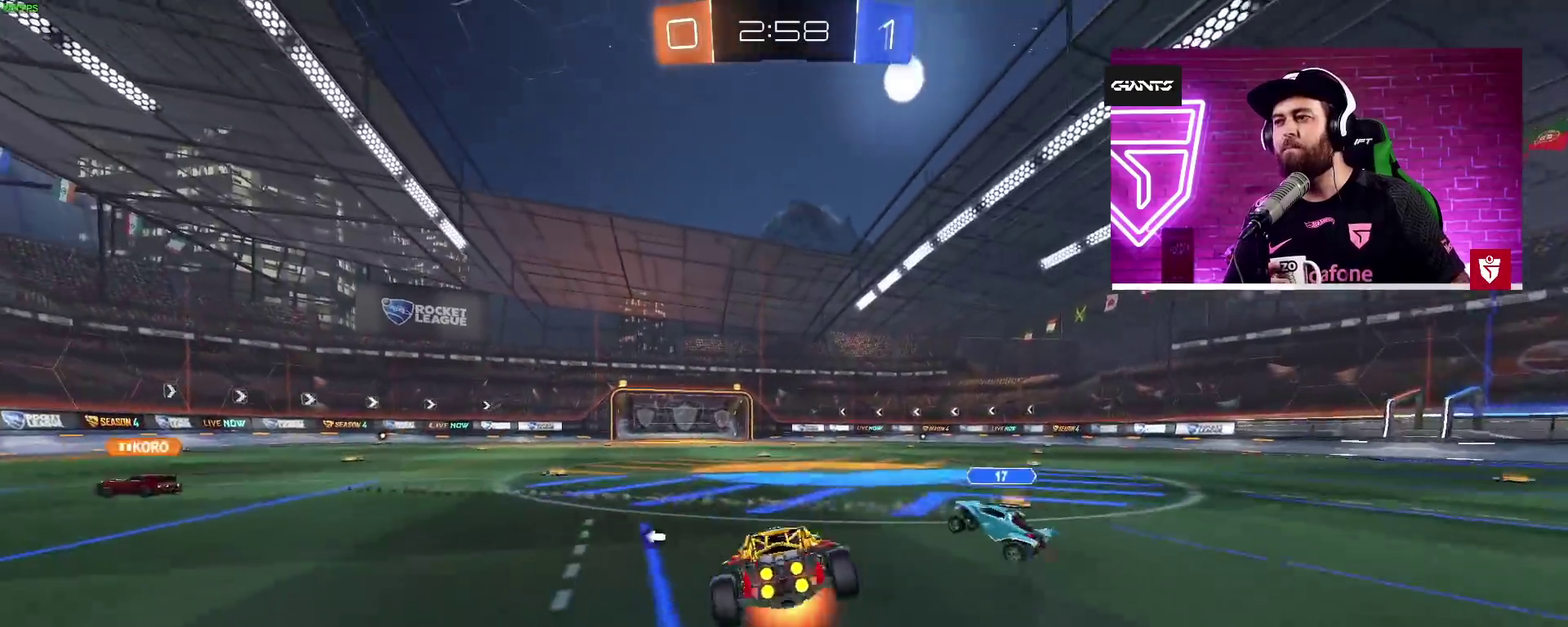
{"buttons": ["R2"], "left_stick": "center", "right_stick": "center", "events": [[117, "L3", "up"], [167, "CROSS", "up"], [167, "L1", "up"], [167, "SQUARE", "up"], [183, "TRIANGLE", "down"], [233, "left_stick", "center"], [317, "TRIANGLE", "up"]]}
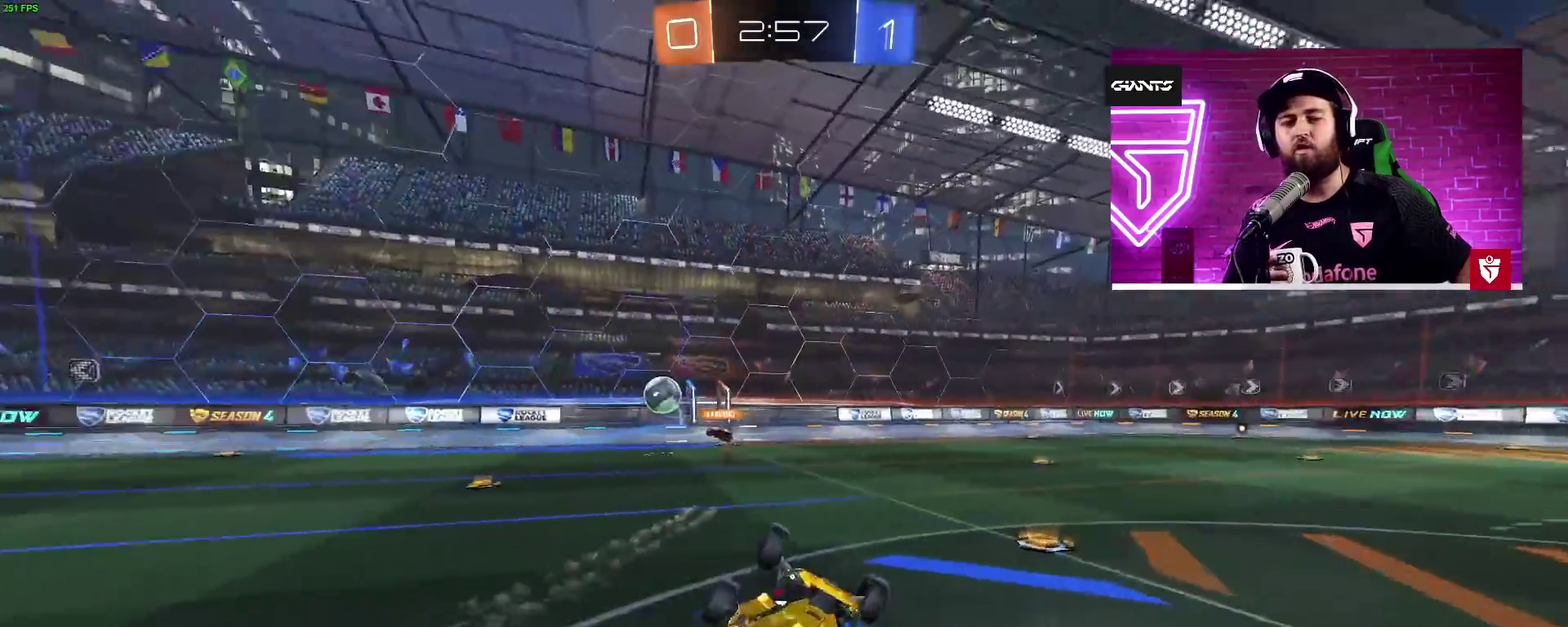
{"buttons": ["R2"], "left_stick": "down-left", "right_stick": "center", "events": [[467, "left_stick", "down-left"]]}
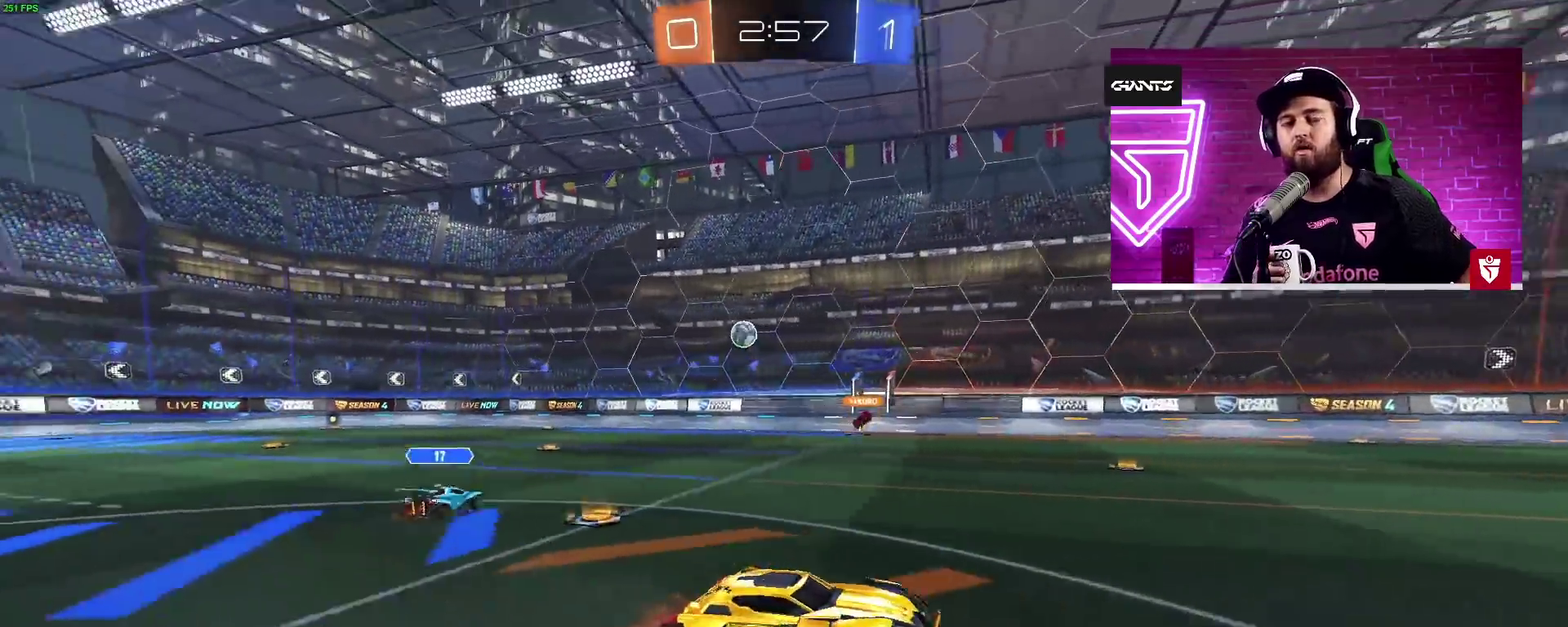
{"buttons": ["SQUARE", "L1", "R2"], "left_stick": "up-left", "right_stick": "center", "events": [[383, "left_stick", "center"], [450, "SQUARE", "down"], [467, "left_stick", "up-left"], [483, "L1", "down"]]}
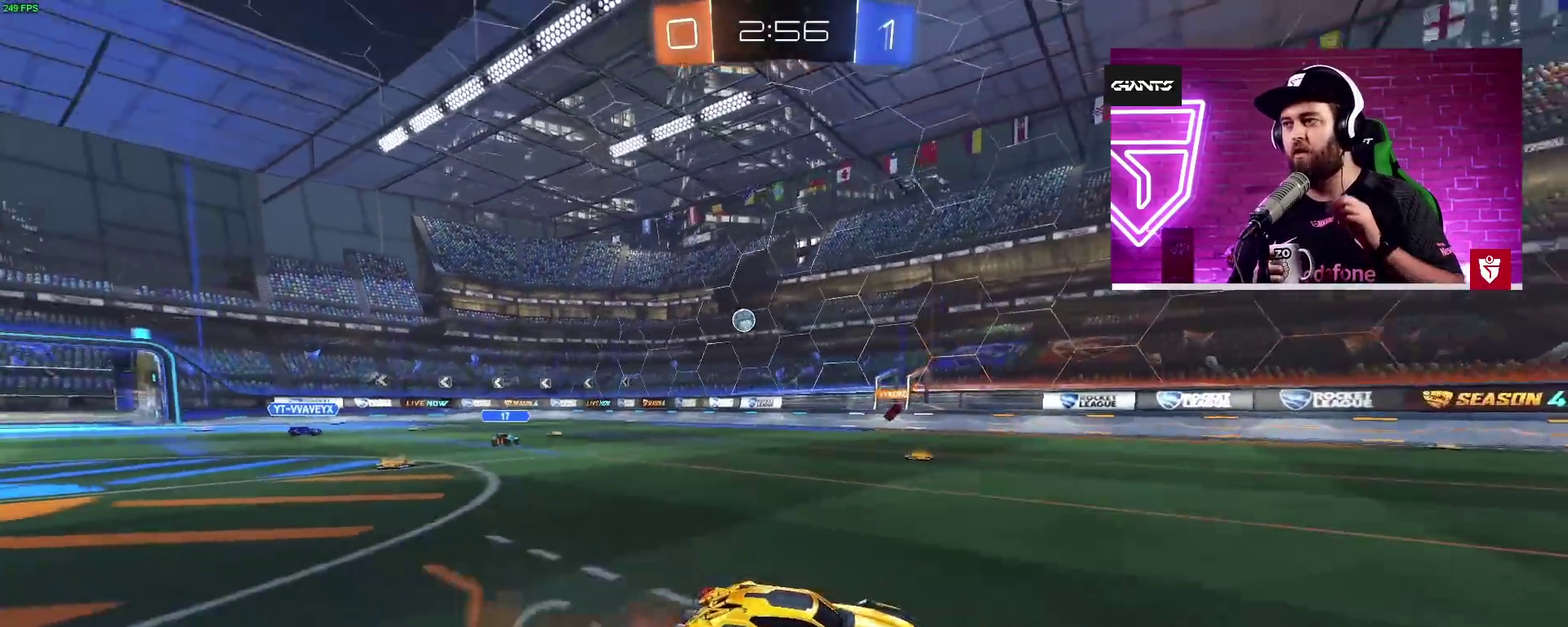
{"buttons": ["R2"], "left_stick": "center", "right_stick": "center", "events": [[33, "L3", "down"], [50, "SQUARE", "up"], [100, "SQUARE", "down"], [117, "L3", "up"], [183, "L1", "up"], [217, "SQUARE", "up"], [217, "left_stick", "center"], [233, "TRIANGLE", "down"], [333, "TRIANGLE", "up"]]}
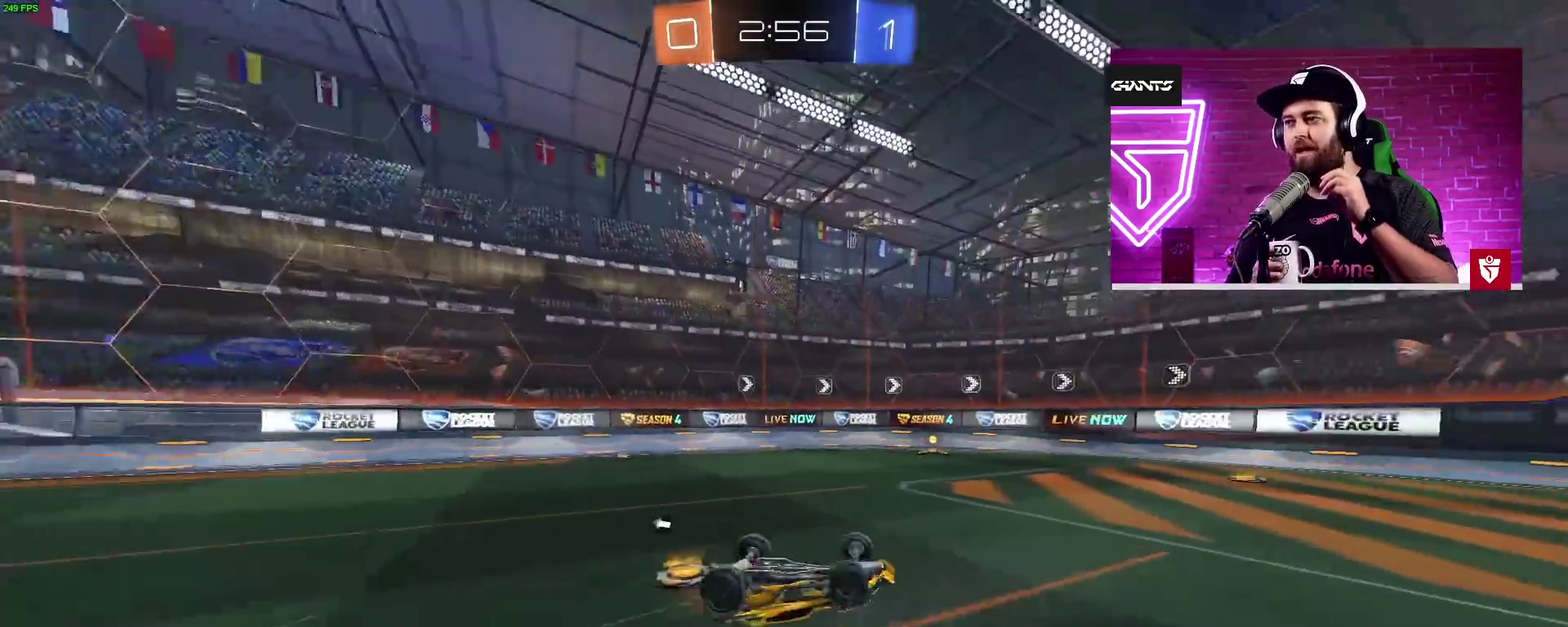
{"buttons": ["R2"], "left_stick": "center", "right_stick": "center", "events": [[417, "left_stick", "down-right"], [483, "left_stick", "center"]]}
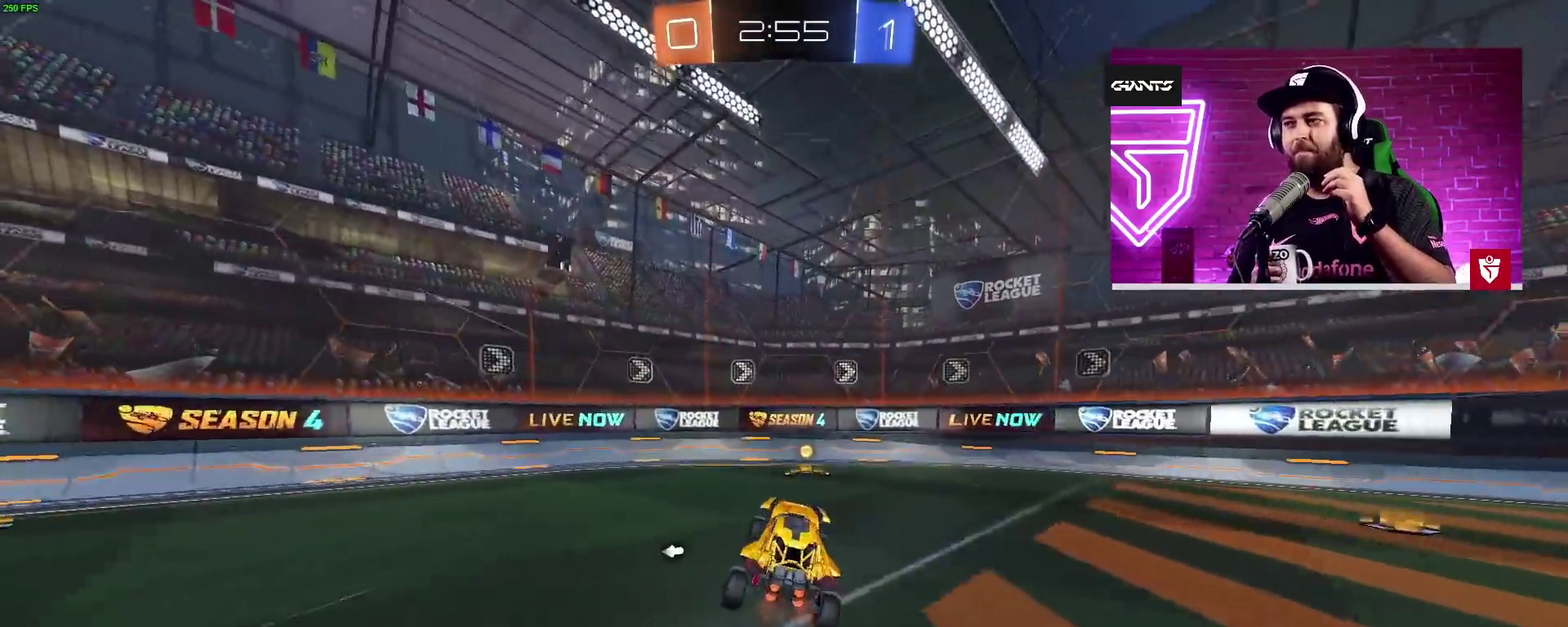
{"buttons": ["R2"], "left_stick": "up-right", "right_stick": "center", "events": [[133, "TRIANGLE", "down"], [283, "TRIANGLE", "up"], [283, "left_stick", "up-right"], [300, "L1", "down"], [467, "L1", "up"]]}
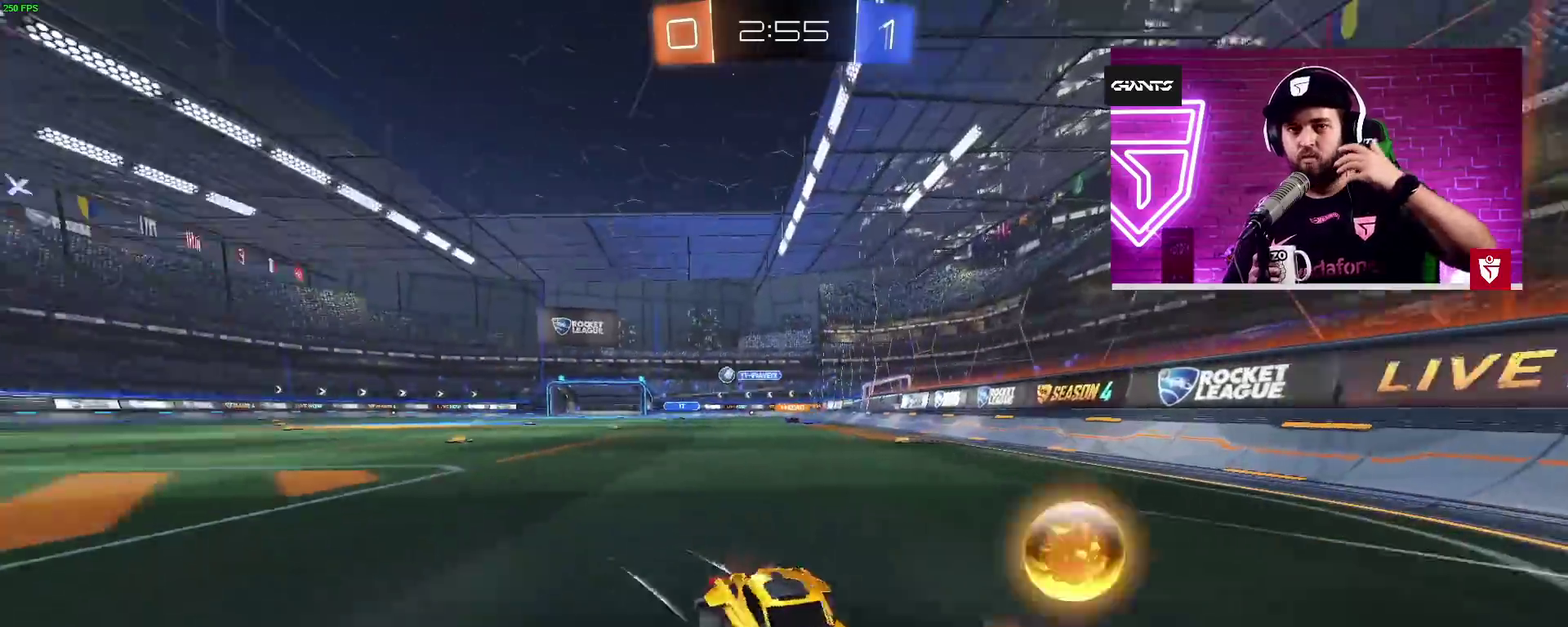
{"buttons": ["L1", "R2"], "left_stick": "up-right", "right_stick": "center", "events": [[433, "L1", "down"]]}
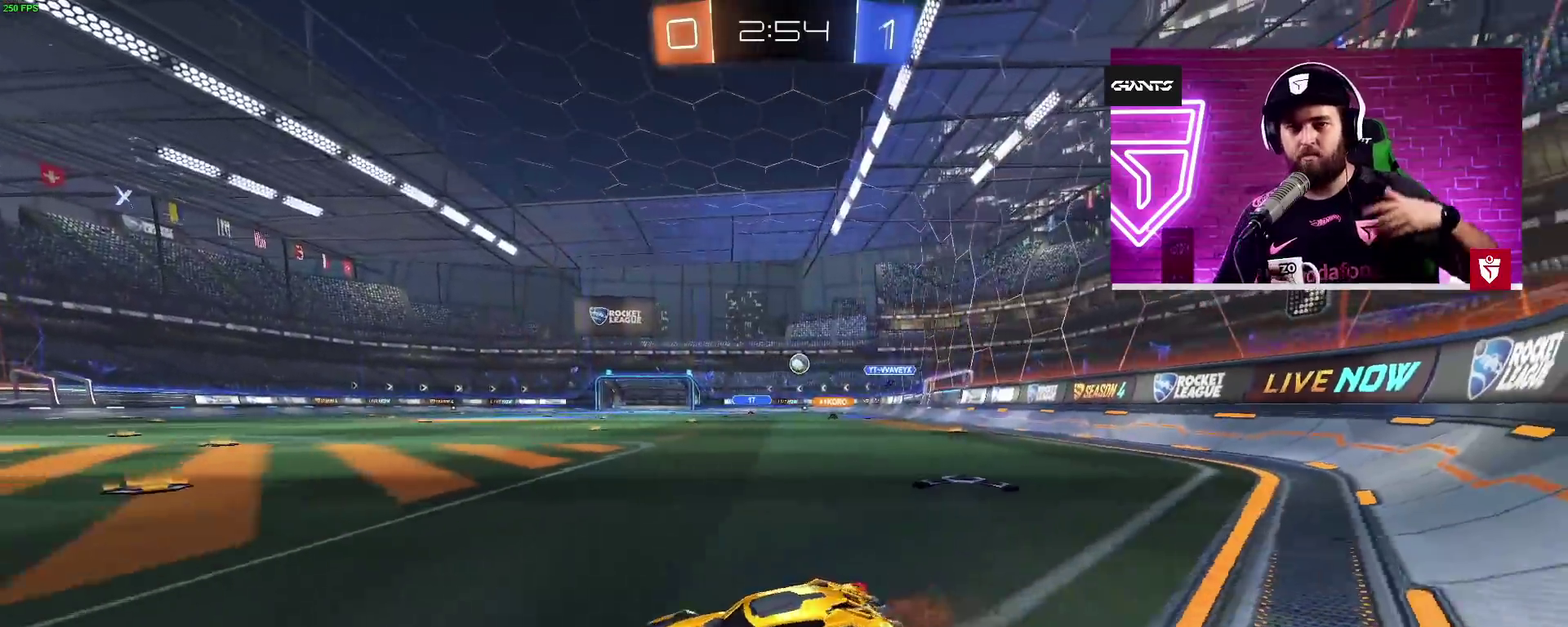
{"buttons": ["R2"], "left_stick": "up-right", "right_stick": "center", "events": [[217, "L1", "up"]]}